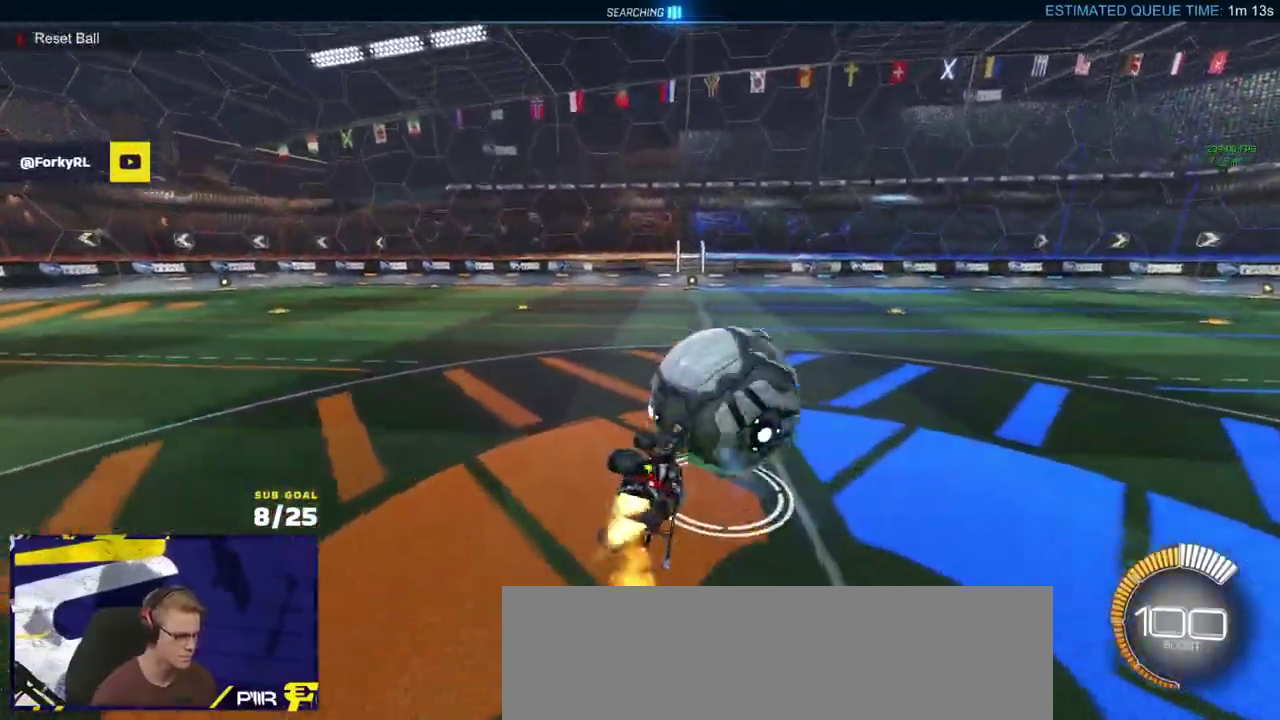
Gameplay with a controller (Xbox layout); each line is a JSON object with the inputs held at the frame after it. "events" lists button and stick changes between this image and that frame as [ms after this image, input, new state], when the widget could be followed in between.
{"buttons": ["R2"], "left_stick": "center", "right_stick": "center", "events": [[17, "X", "up"], [50, "R2", "up"], [100, "R2", "down"], [117, "left_stick", "up-left"], [133, "L1", "up"], [217, "left_stick", "left"], [317, "left_stick", "center"], [350, "R2", "up"], [367, "R1", "up"], [383, "Y", "down"], [417, "DPAD_UP", "down"], [433, "DPAD_RIGHT", "down"], [483, "DPAD_RIGHT", "up"], [483, "Y", "up"], [500, "DPAD_UP", "up"], [500, "R2", "down"]]}
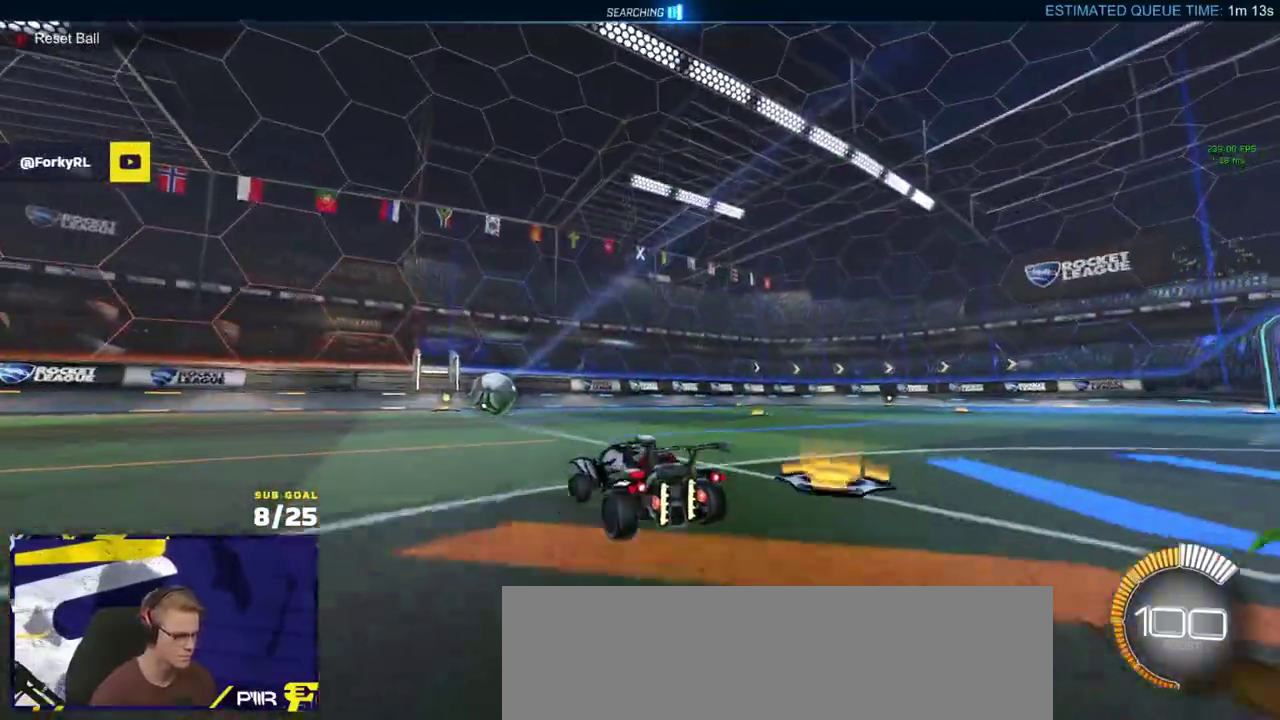
{"buttons": [], "left_stick": "center", "right_stick": "center", "events": [[250, "left_stick", "up"], [300, "R2", "up"], [300, "left_stick", "center"]]}
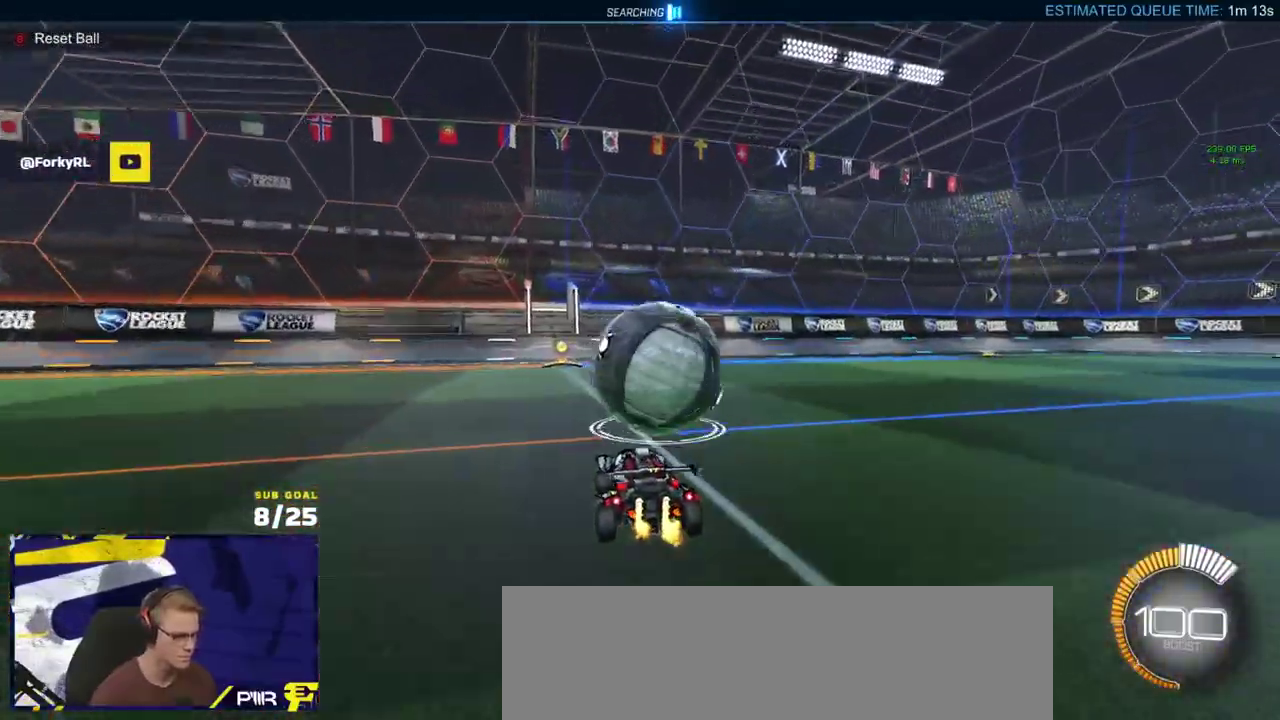
{"buttons": ["A", "R1", "L3"], "left_stick": "down", "right_stick": "center"}
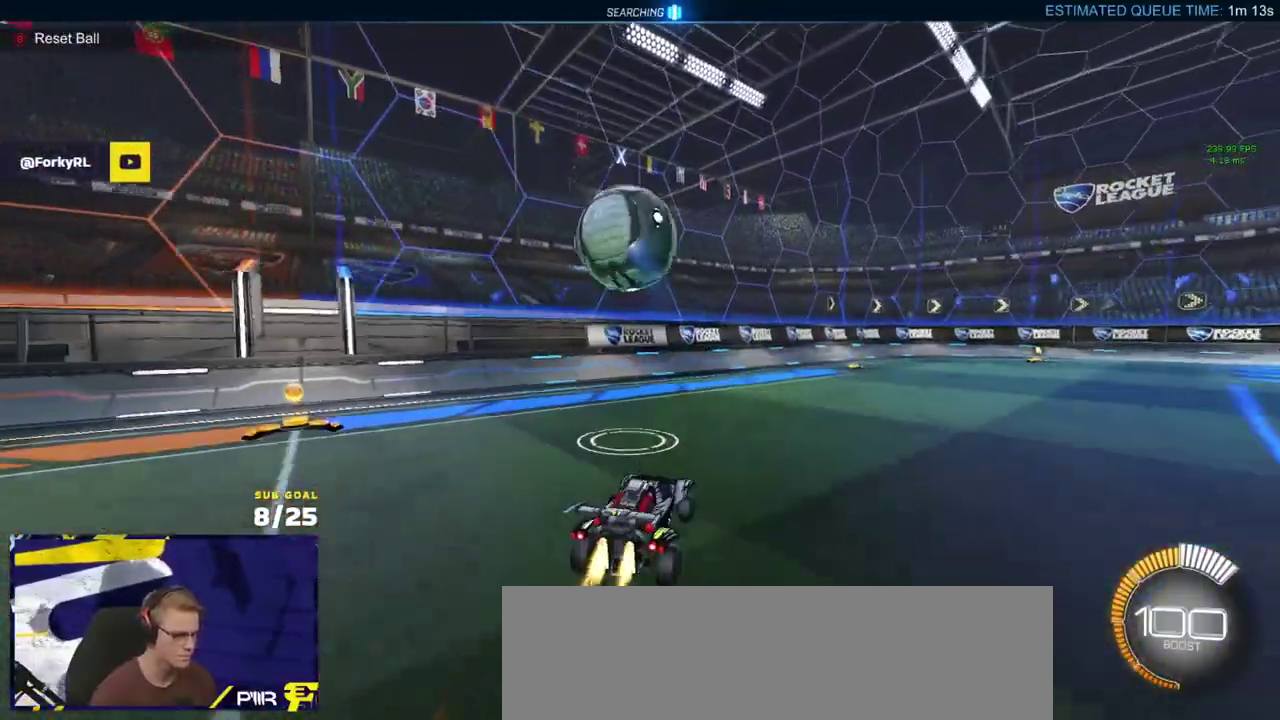
{"buttons": [], "left_stick": "up-left", "right_stick": "center"}
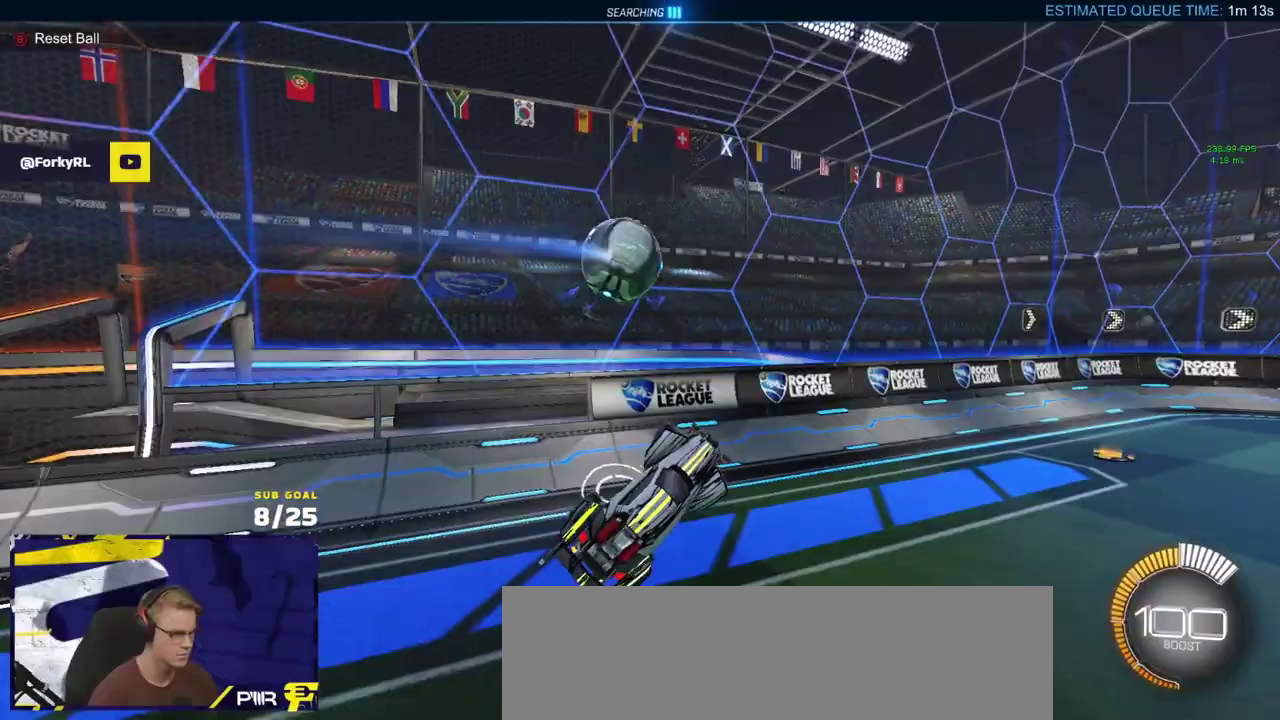
{"buttons": ["X", "R1"], "left_stick": "up-left", "right_stick": "center", "events": [[33, "R1", "down"], [200, "Y", "down"], [300, "Y", "up"], [350, "X", "down"]]}
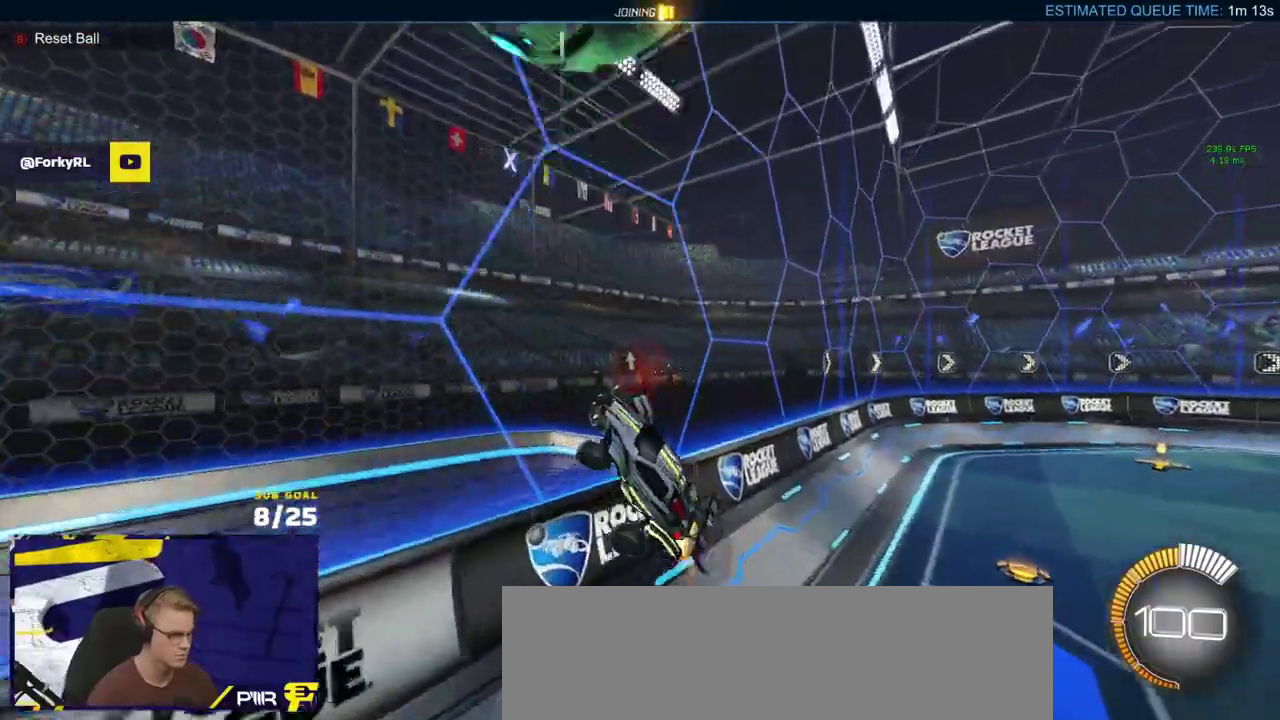
{"buttons": ["L2"], "left_stick": "up-right", "right_stick": "center", "events": [[17, "Y", "down"], [33, "R1", "up"], [67, "Y", "up"], [167, "L2", "down"], [200, "X", "up"], [200, "left_stick", "up-right"], [400, "X", "down"], [483, "X", "up"]]}
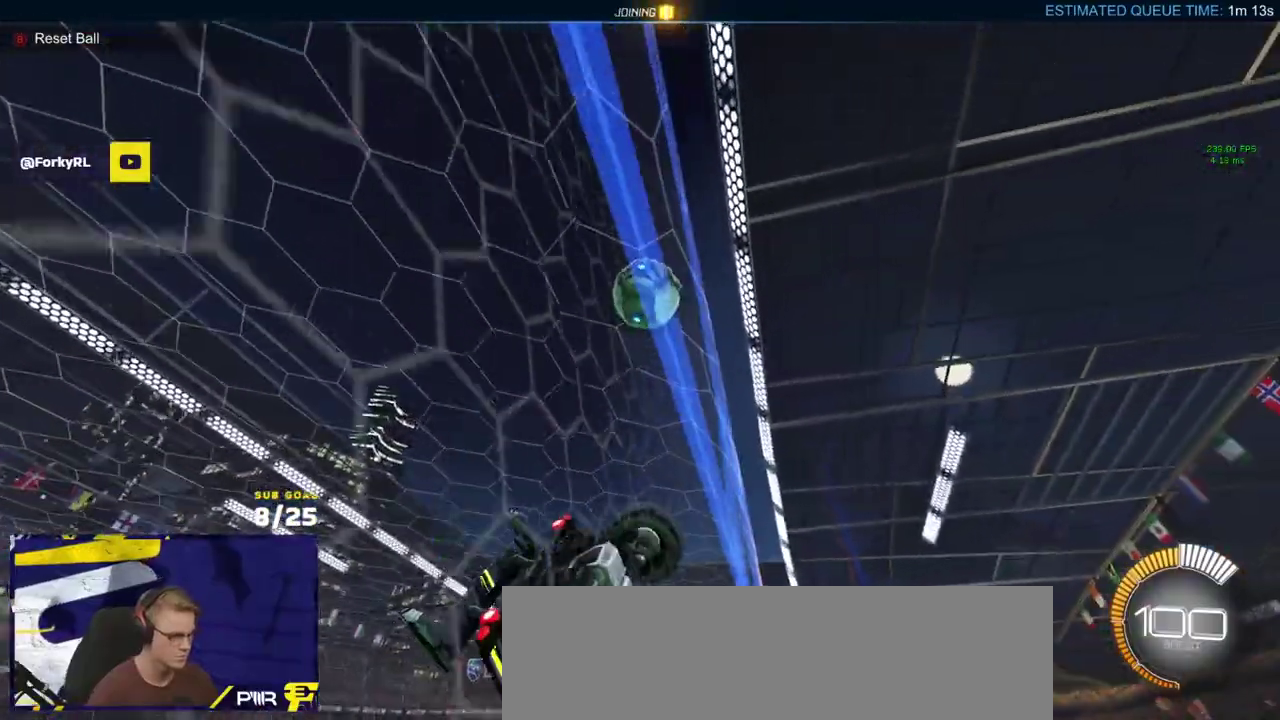
{"buttons": ["L2"], "left_stick": "right", "right_stick": "center", "events": [[83, "X", "down"], [133, "X", "up"], [150, "left_stick", "right"]]}
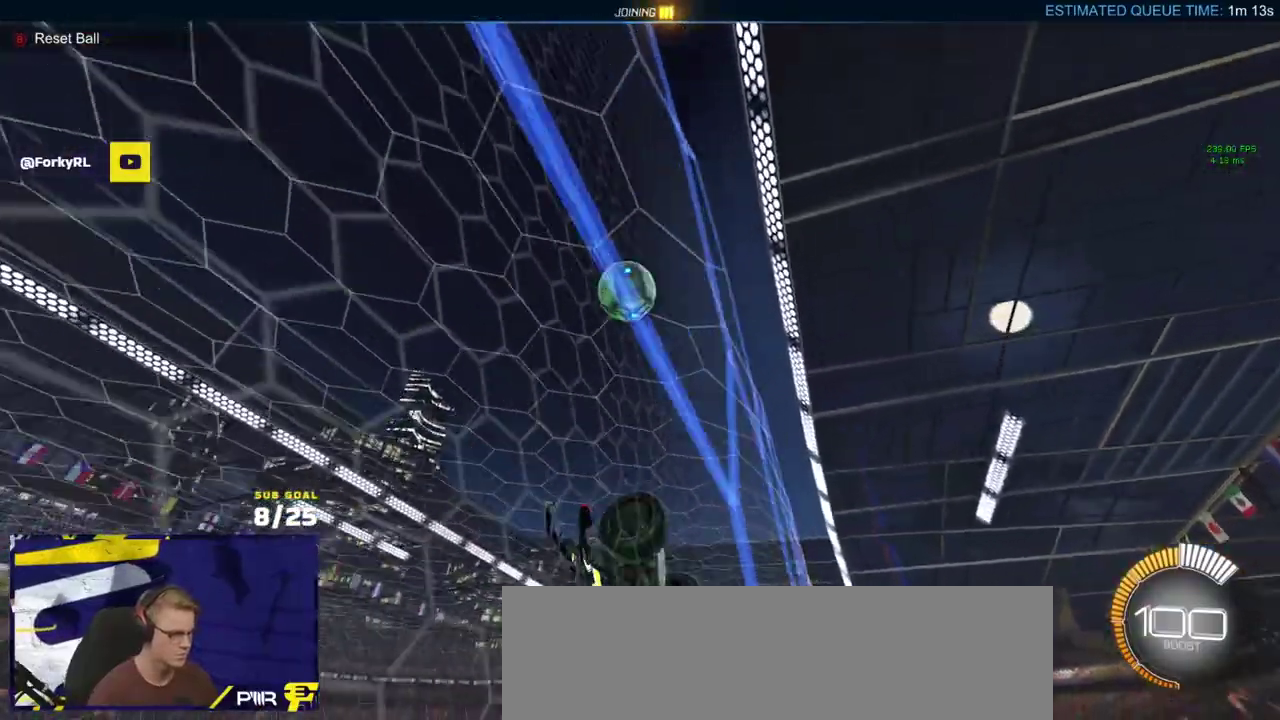
{"buttons": ["L2"], "left_stick": "left", "right_stick": "center", "events": [[167, "left_stick", "left"]]}
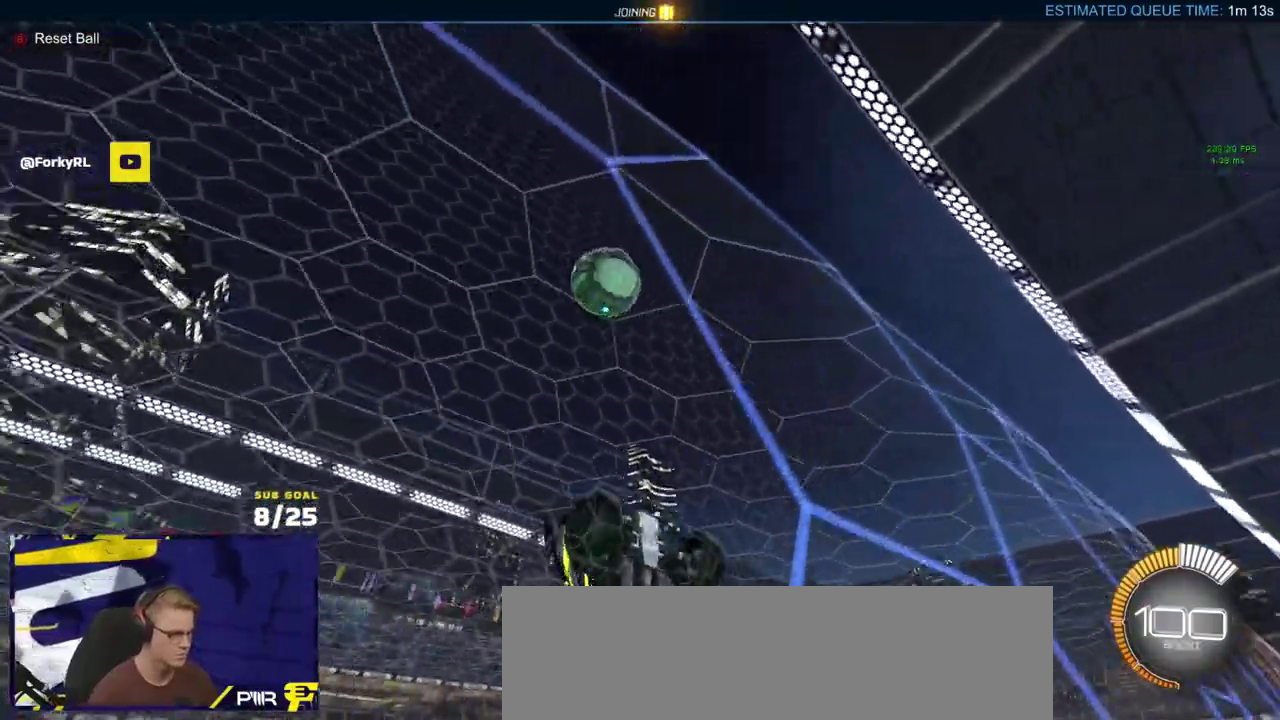
{"buttons": [], "left_stick": "down", "right_stick": "center", "events": [[167, "left_stick", "down-left"], [183, "A", "down"], [283, "L2", "up"], [350, "left_stick", "down"], [433, "A", "up"]]}
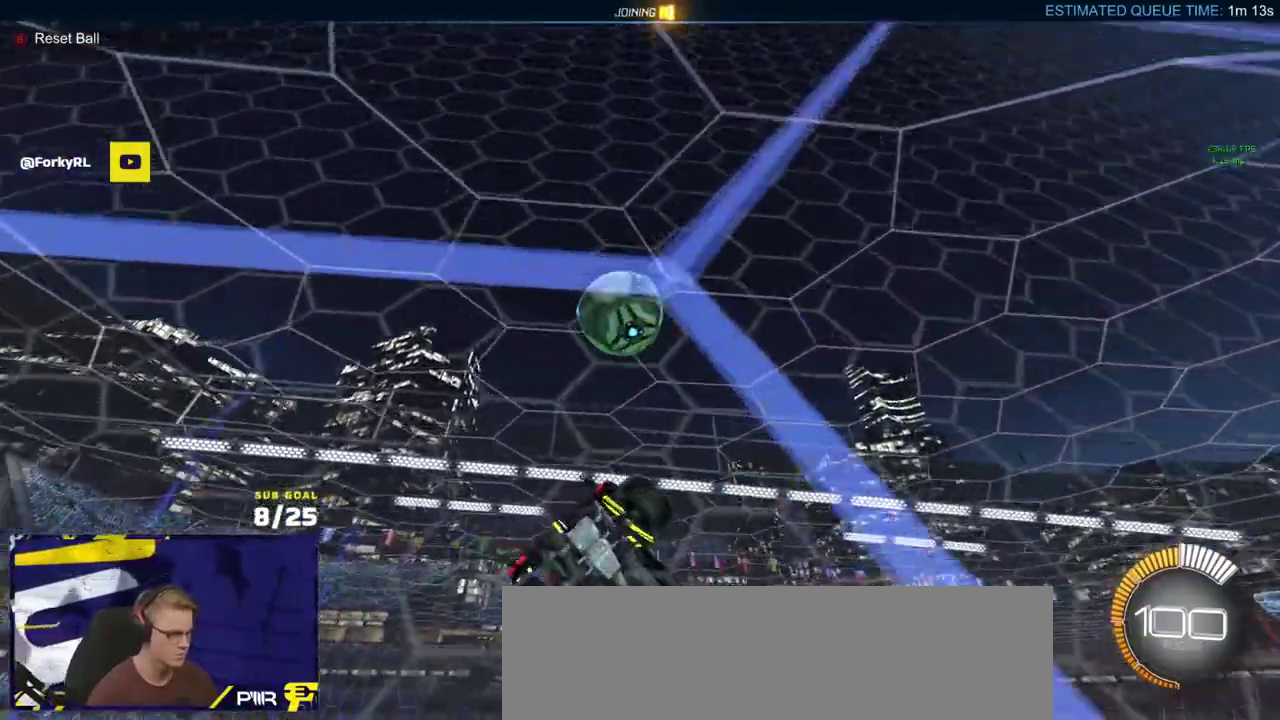
{"buttons": ["L1", "R1"], "left_stick": "up-right", "right_stick": "center", "events": [[100, "left_stick", "down-left"], [217, "R1", "down"], [483, "L1", "down"], [500, "left_stick", "up-right"]]}
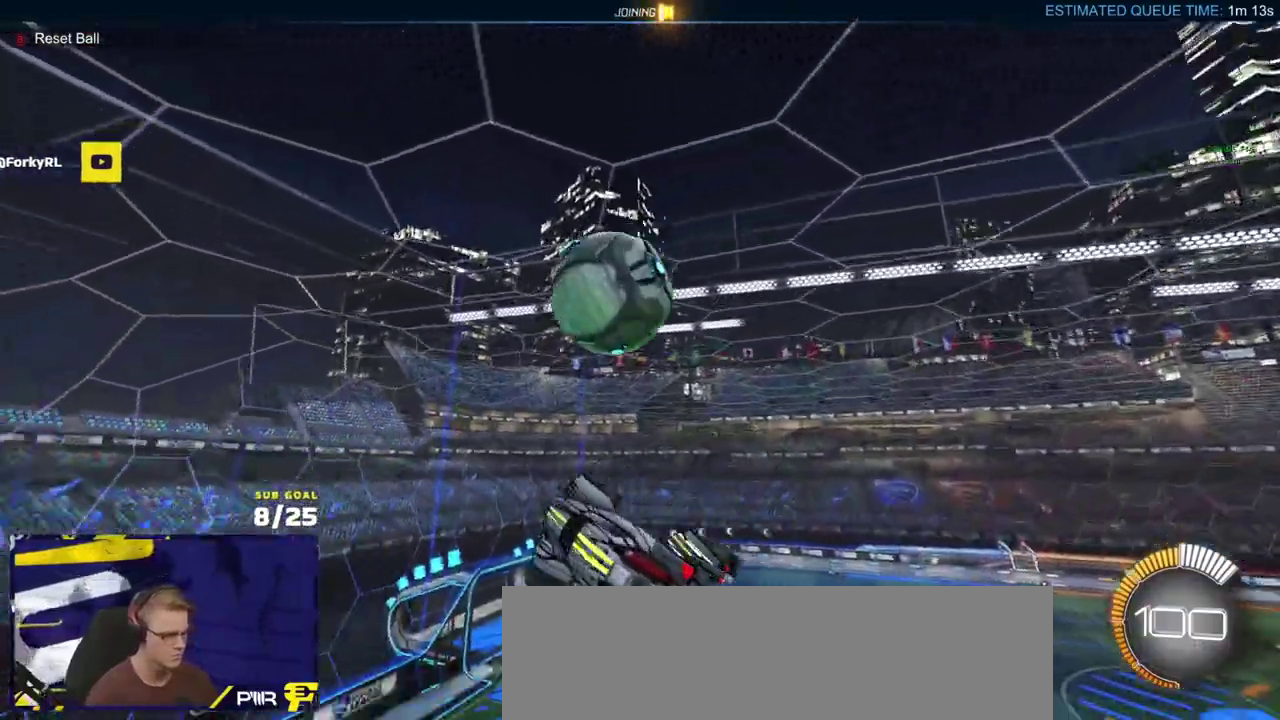
{"buttons": [], "left_stick": "down", "right_stick": "center", "events": [[33, "A", "down"], [100, "L1", "up"], [167, "A", "up"], [233, "left_stick", "down"], [283, "R1", "up"], [300, "left_stick", "center"], [350, "left_stick", "down"]]}
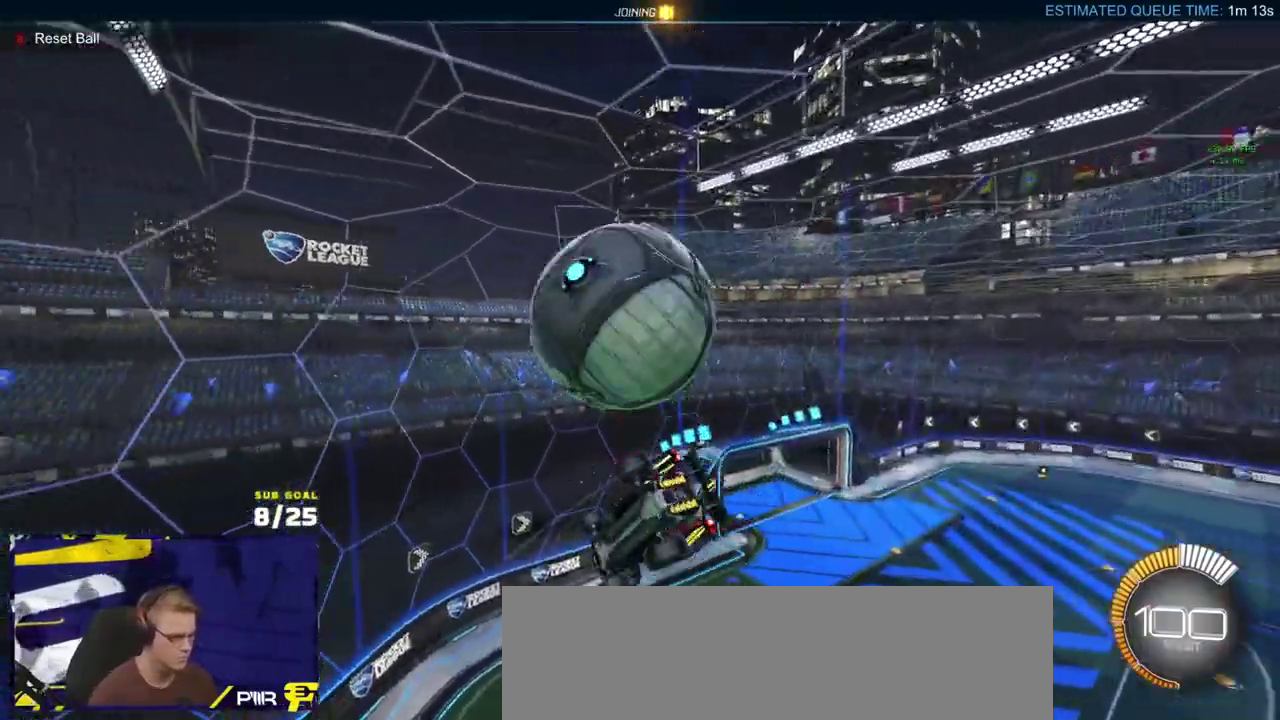
{"buttons": ["R1"], "left_stick": "up-right", "right_stick": "center", "events": [[83, "left_stick", "down-left"], [150, "left_stick", "center"], [233, "left_stick", "up-left"], [250, "R1", "down"], [417, "left_stick", "up-right"]]}
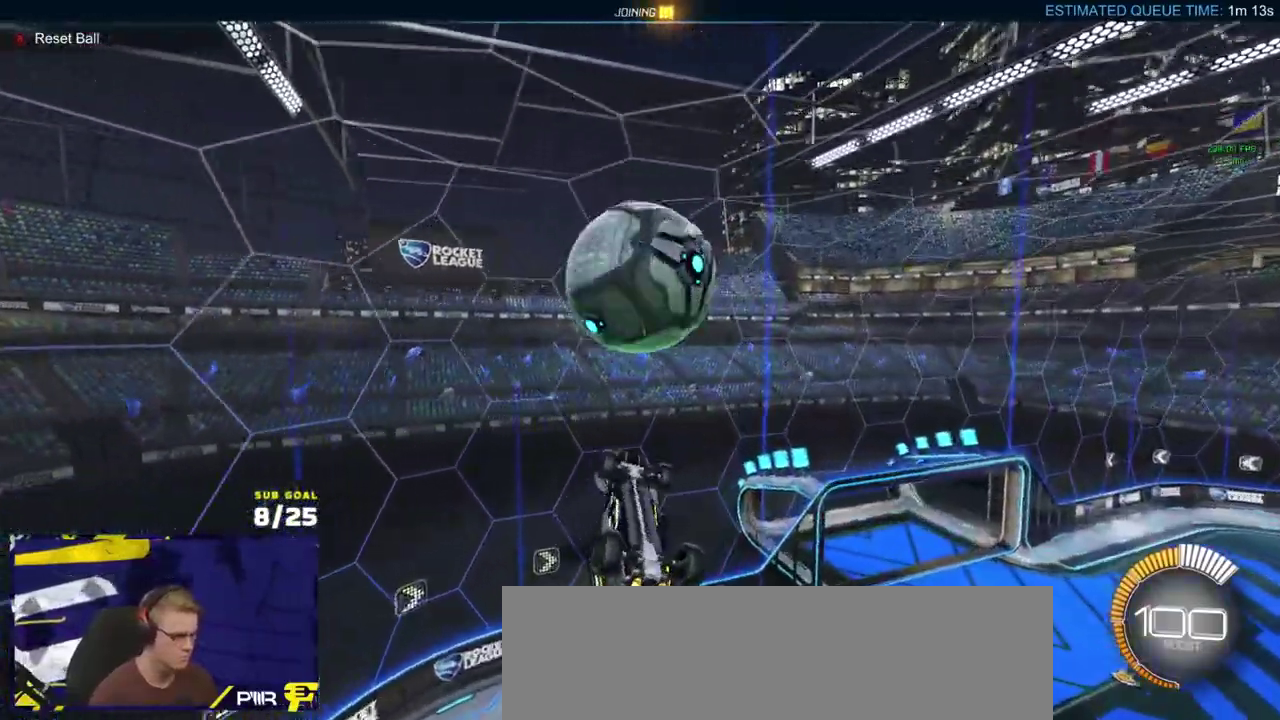
{"buttons": ["R1", "L3"], "left_stick": "center", "right_stick": "center"}
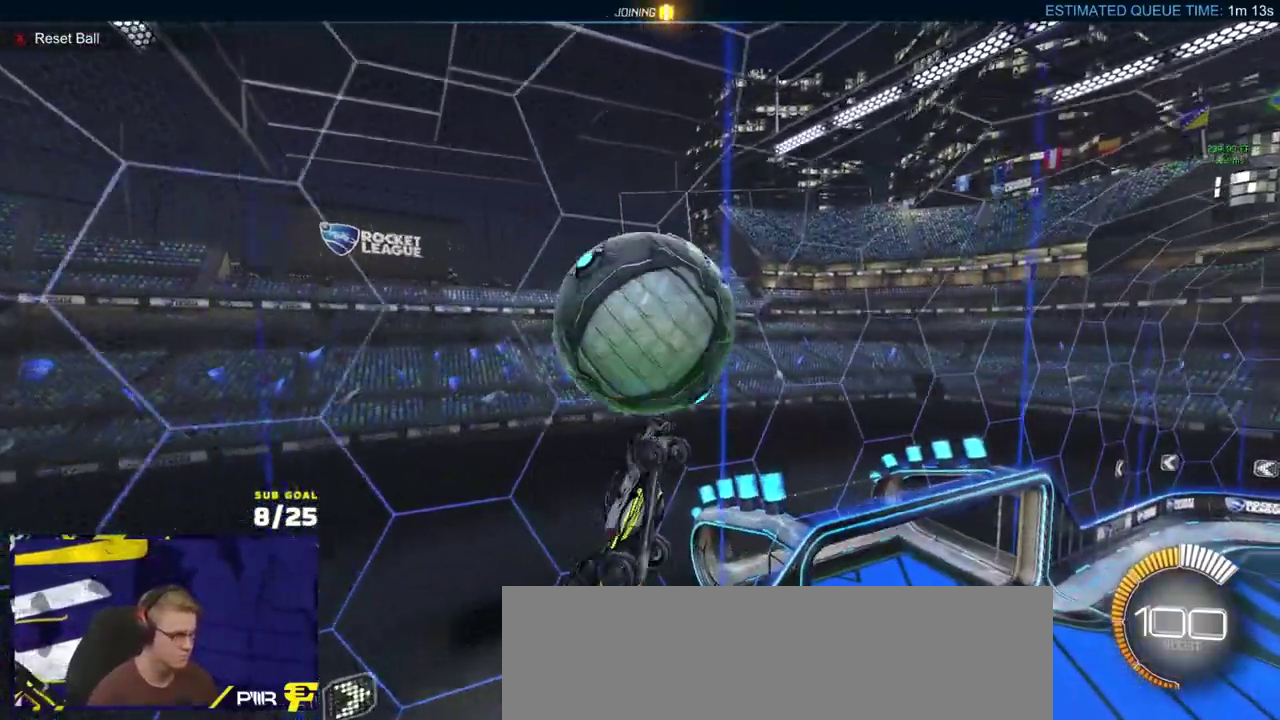
{"buttons": [], "left_stick": "center", "right_stick": "center"}
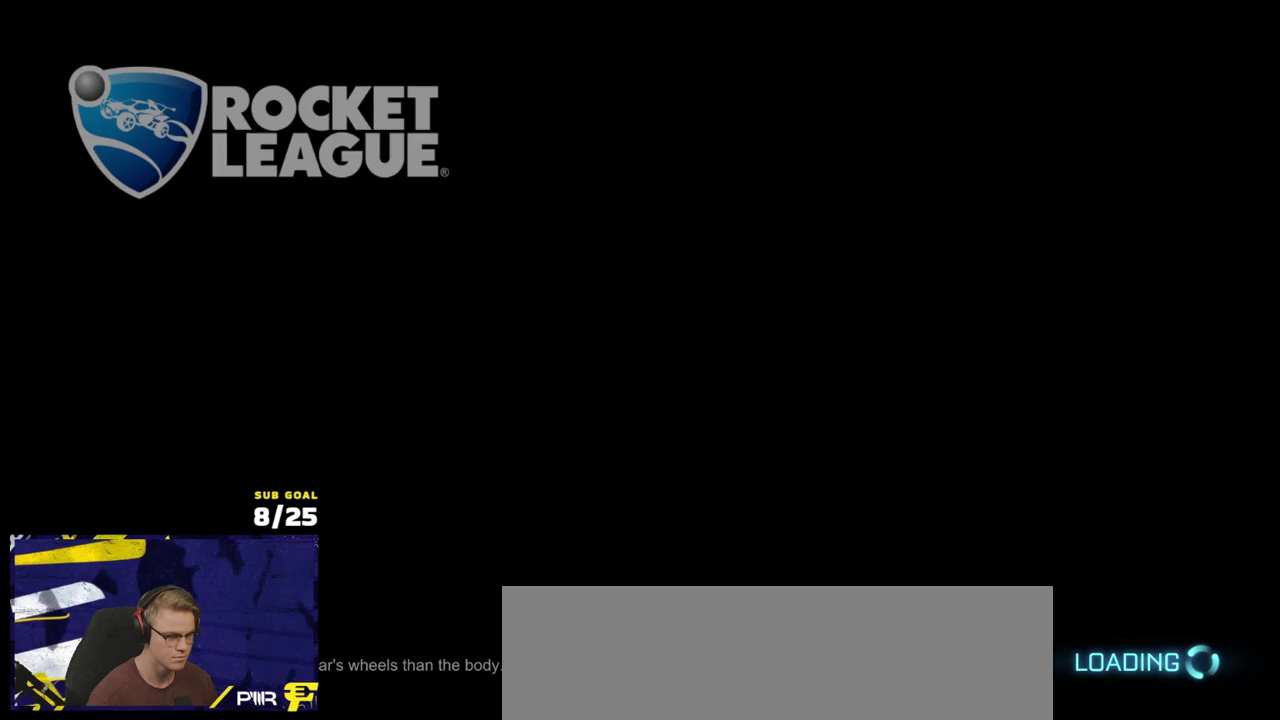
{"buttons": [], "left_stick": "center", "right_stick": "center", "events": []}
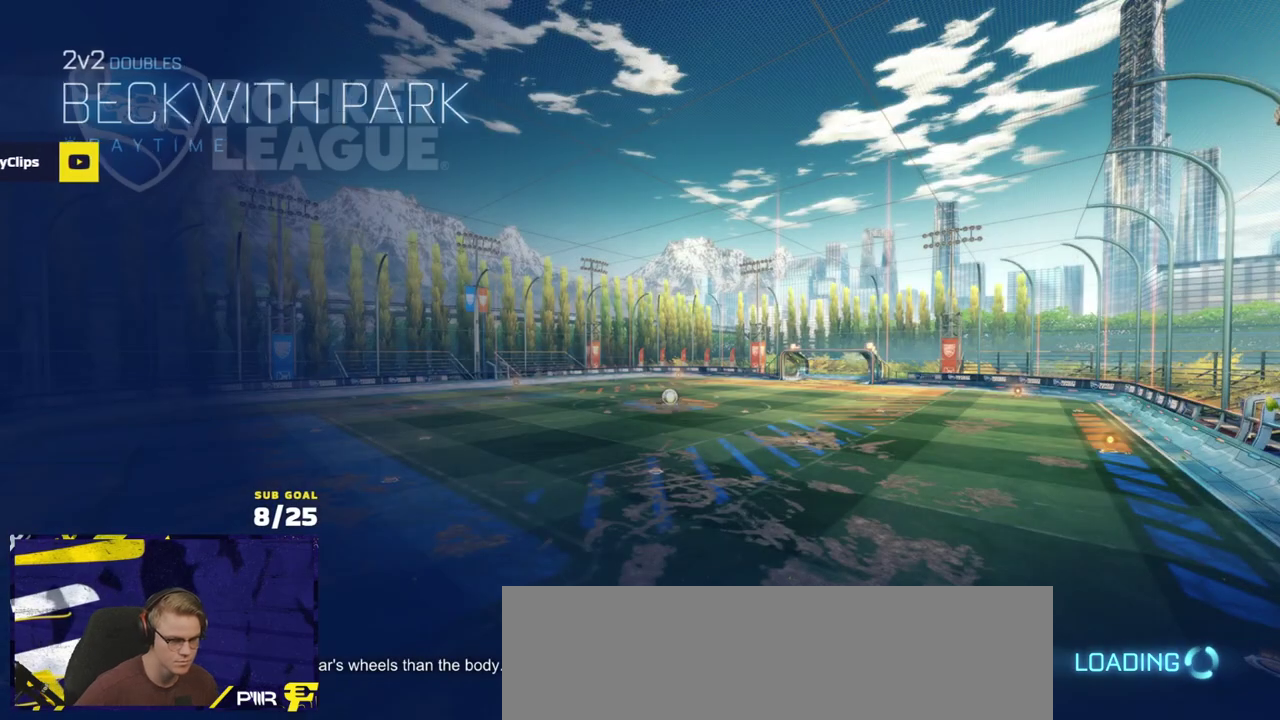
{"buttons": [], "left_stick": "center", "right_stick": "center", "events": []}
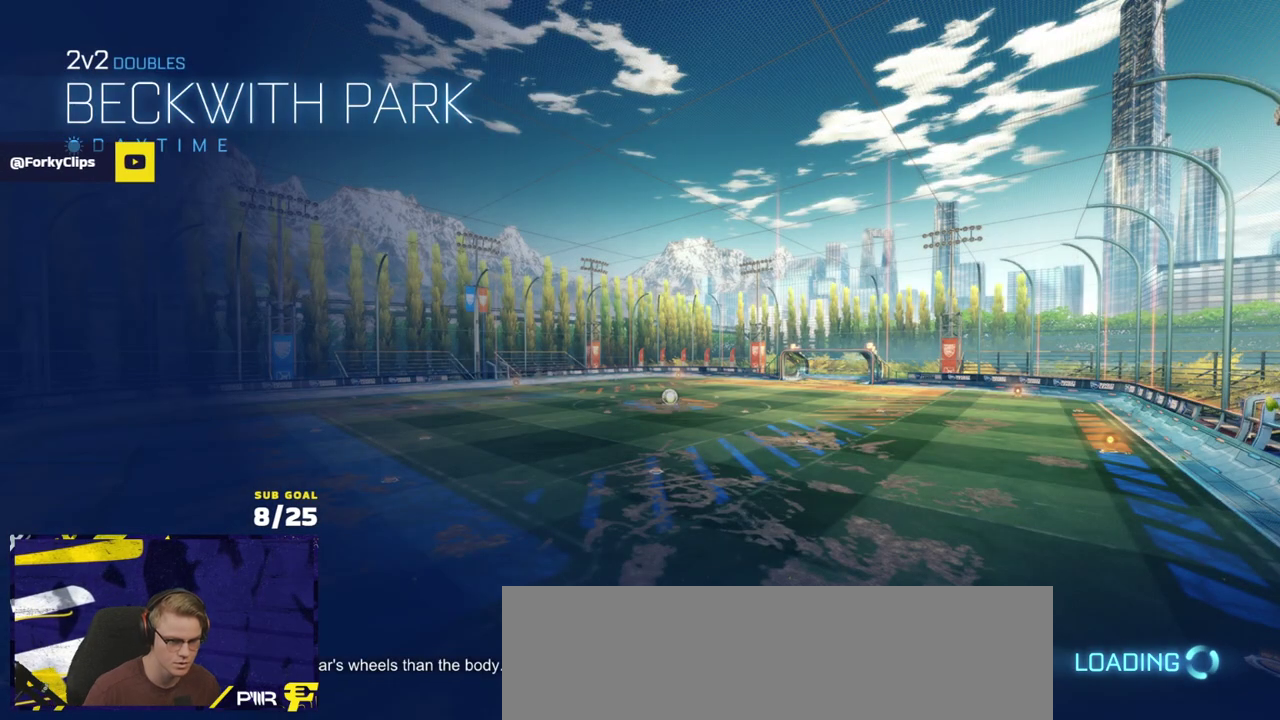
{"buttons": ["SELECT"], "left_stick": "center", "right_stick": "center", "events": [[267, "SELECT", "down"]]}
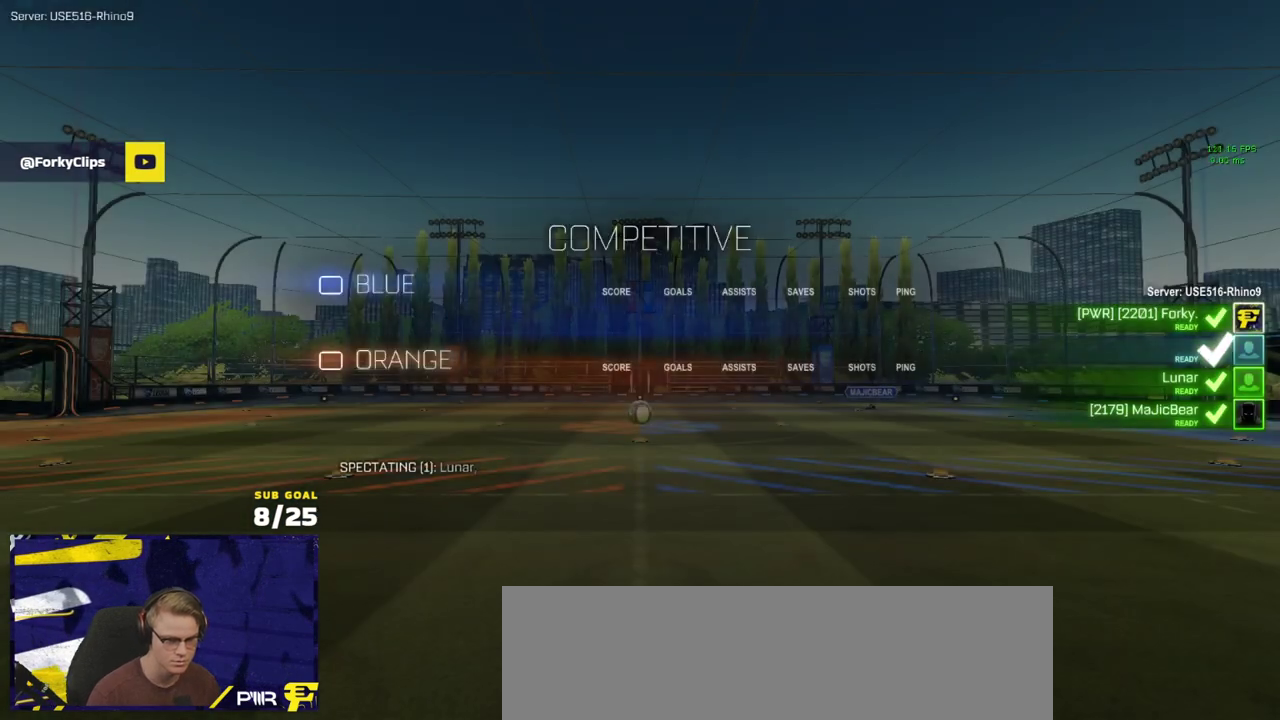
{"buttons": ["R2"], "left_stick": "center", "right_stick": "center", "events": [[33, "SELECT", "up"], [167, "SELECT", "down"], [333, "R2", "down"], [350, "SELECT", "up"]]}
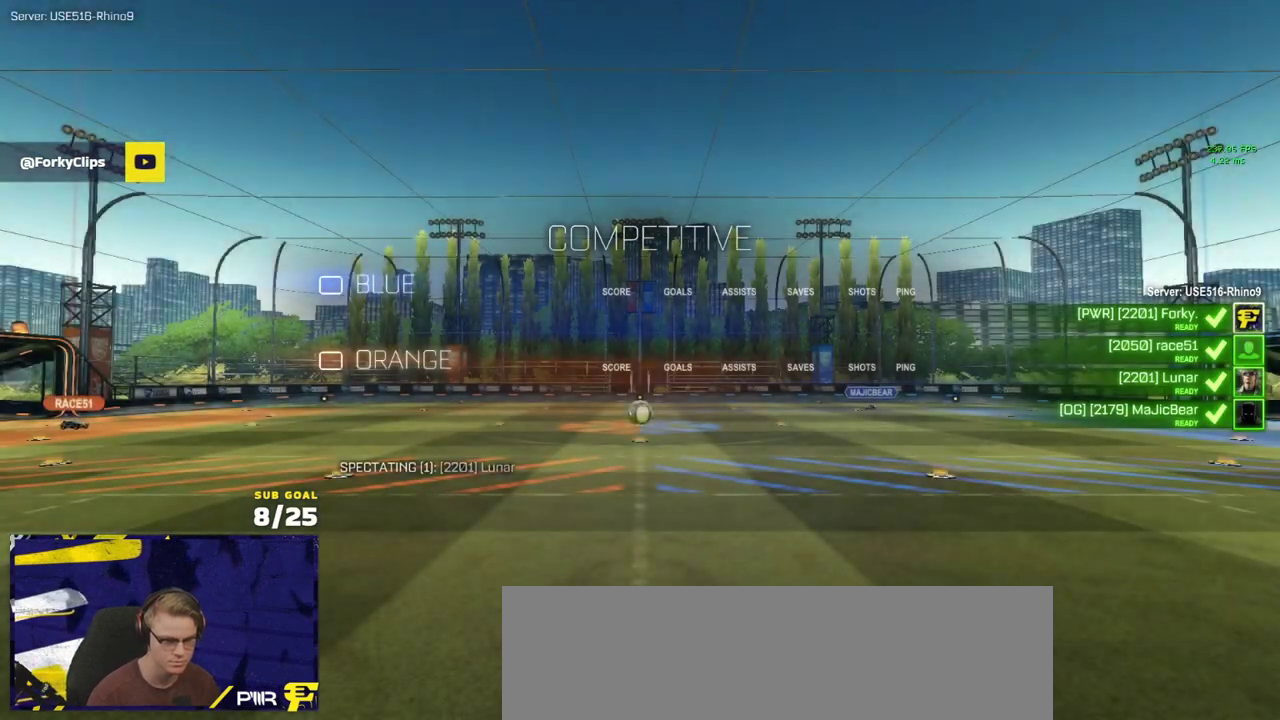
{"buttons": ["R2"], "left_stick": "center", "right_stick": "center", "events": [[50, "left_stick", "up-left"], [100, "left_stick", "up"], [117, "Y", "down"], [183, "Y", "up"], [267, "Y", "down"], [267, "left_stick", "up-left"], [333, "Y", "up"], [367, "left_stick", "center"]]}
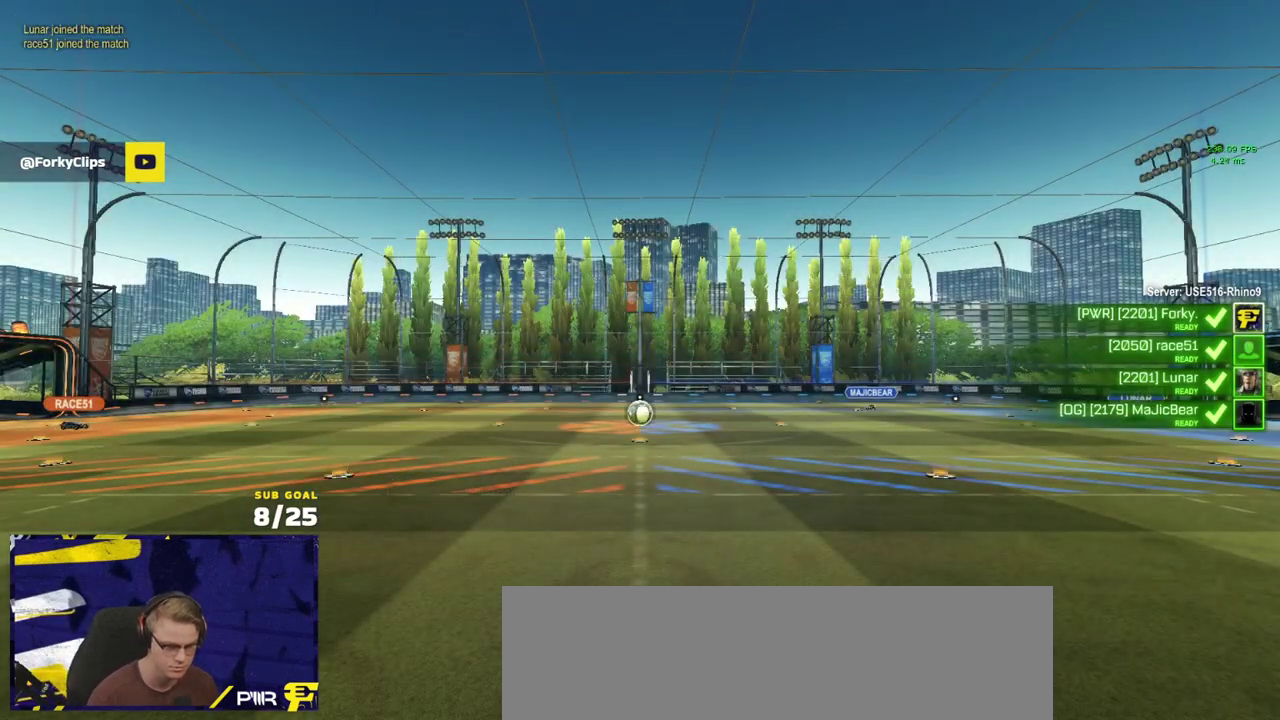
{"buttons": [], "left_stick": "center", "right_stick": "center", "events": [[233, "R2", "up"], [383, "SELECT", "down"], [500, "SELECT", "up"]]}
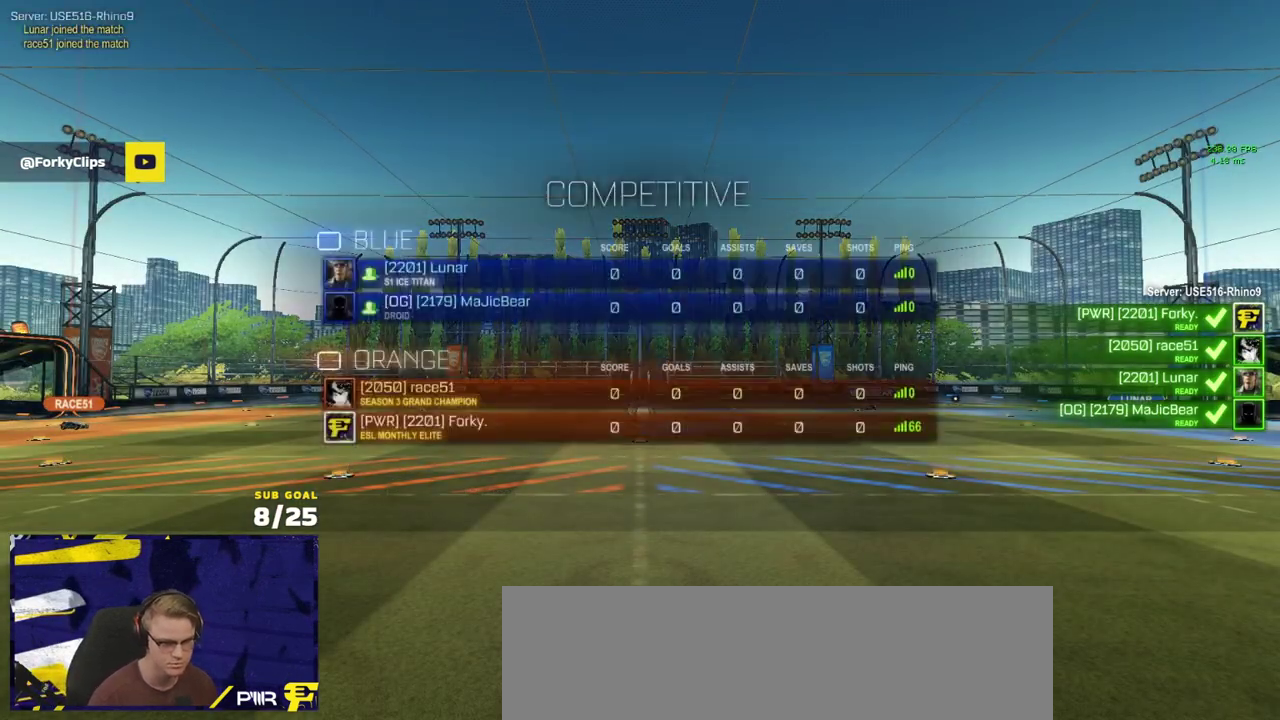
{"buttons": [], "left_stick": "center", "right_stick": "center", "events": []}
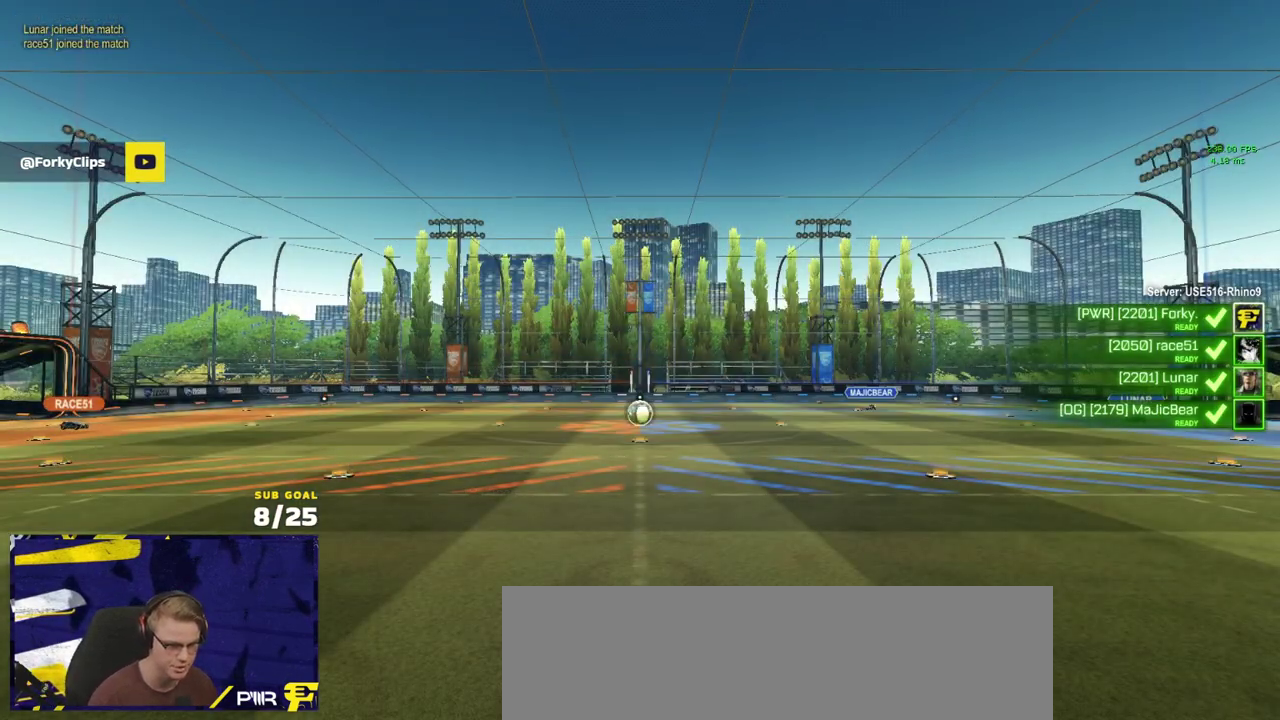
{"buttons": ["R2"], "left_stick": "center", "right_stick": "center", "events": [[133, "Y", "down"], [183, "R2", "down"], [217, "Y", "up"], [267, "Y", "down"], [333, "Y", "up"], [333, "left_stick", "up"], [450, "left_stick", "center"]]}
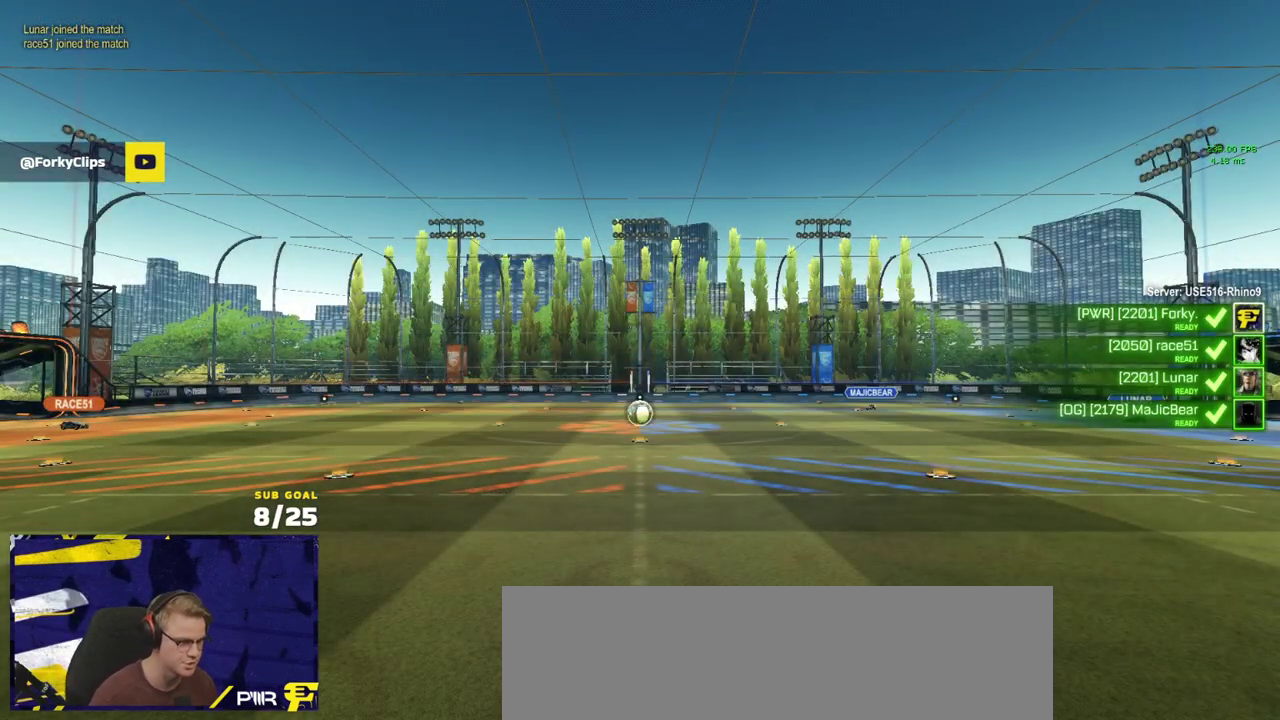
{"buttons": ["R2"], "left_stick": "center", "right_stick": "center", "events": [[17, "SELECT", "down"], [133, "SELECT", "up"]]}
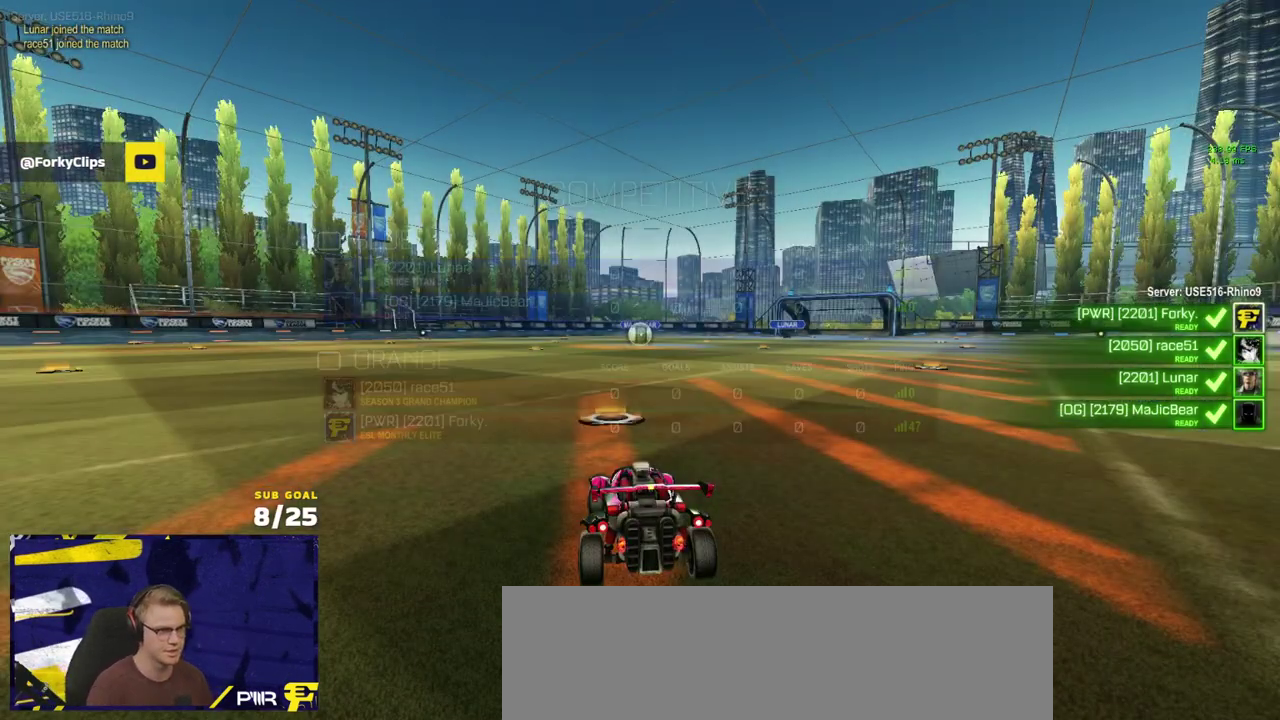
{"buttons": ["Y", "R2"], "left_stick": "center", "right_stick": "center", "events": [[433, "Y", "down"]]}
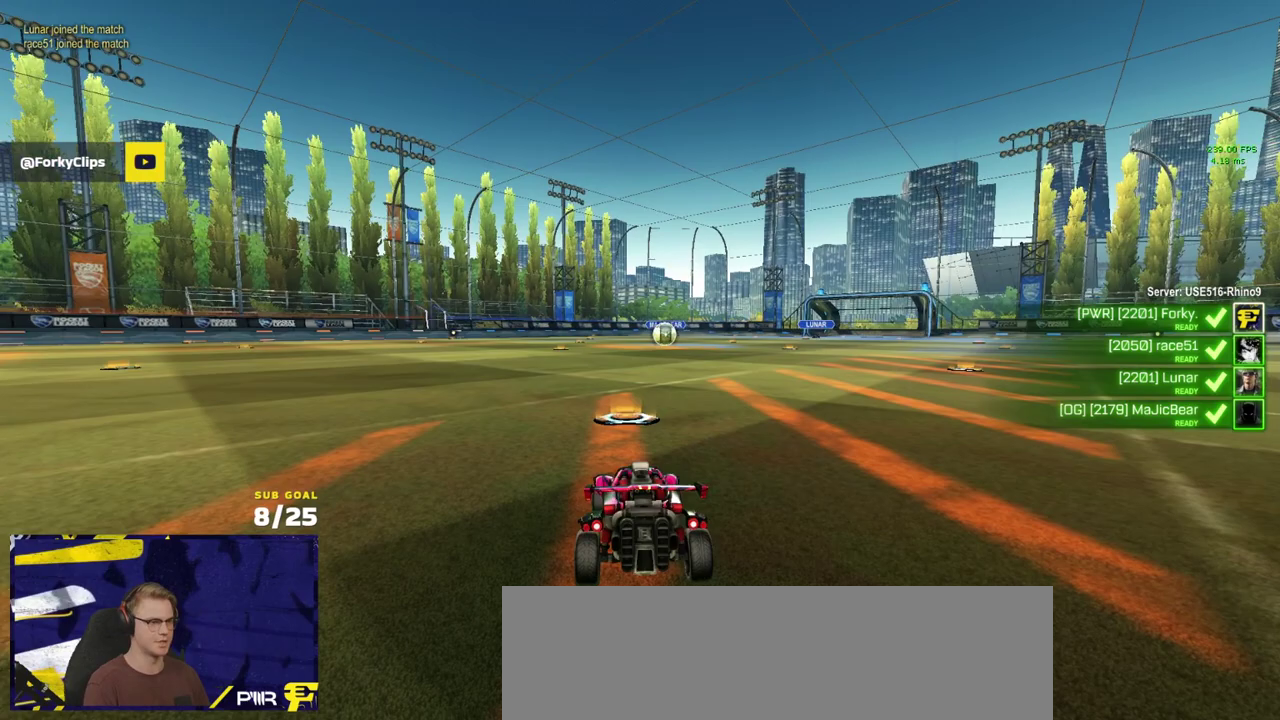
{"buttons": ["R2"], "left_stick": "center", "right_stick": "center", "events": [[17, "Y", "up"], [300, "Y", "down"], [350, "Y", "up"]]}
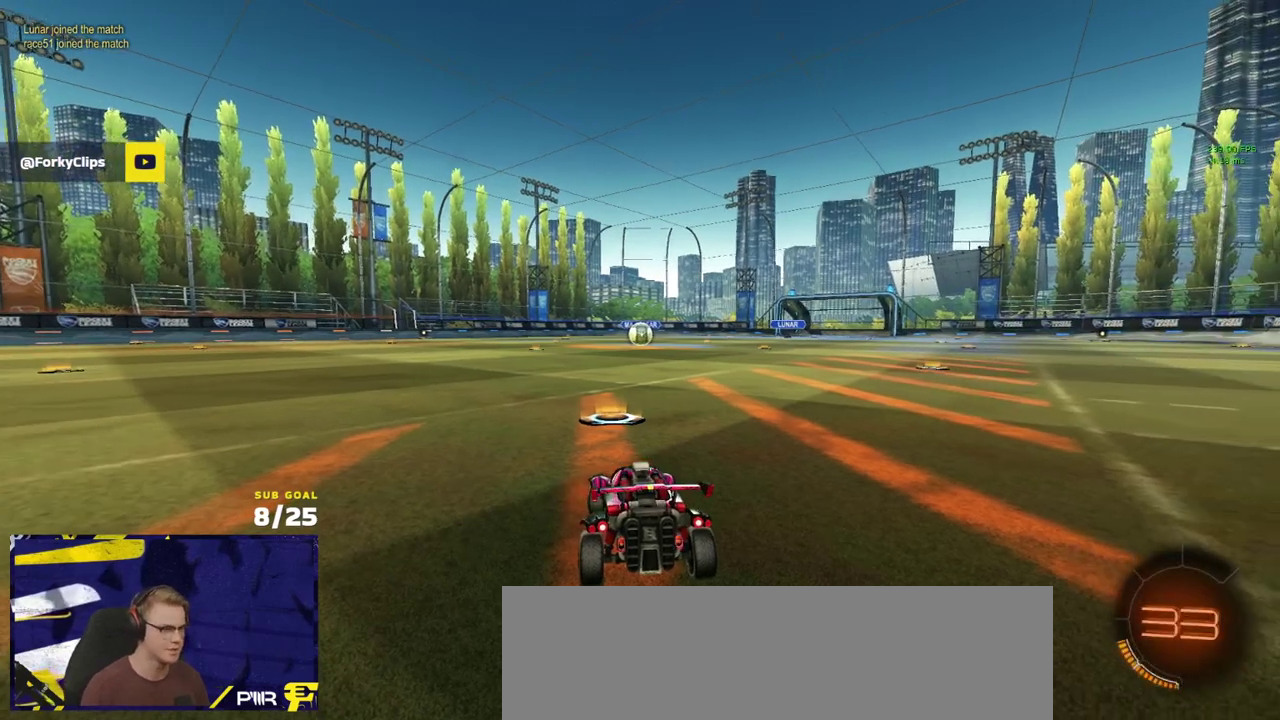
{"buttons": ["R2"], "left_stick": "center", "right_stick": "center", "events": [[17, "SELECT", "down"], [200, "SELECT", "up"], [283, "SELECT", "down"], [433, "SELECT", "up"]]}
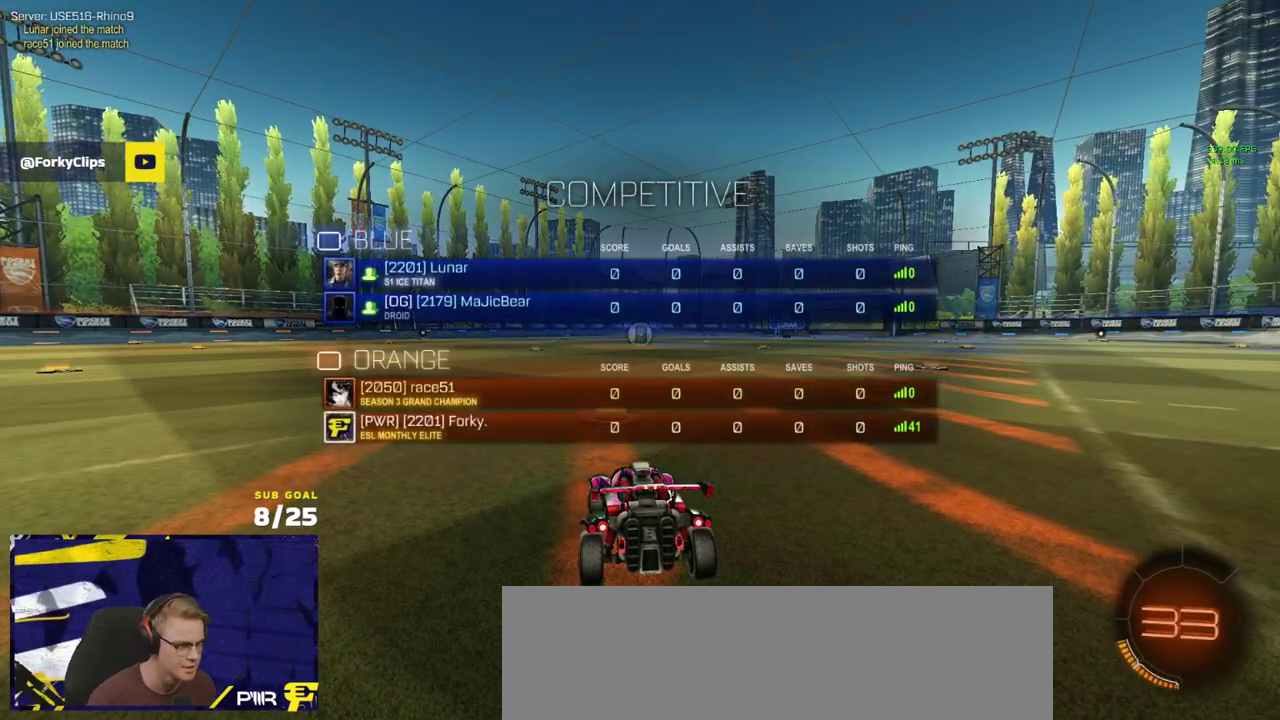
{"buttons": ["R2", "SELECT"], "left_stick": "center", "right_stick": "center", "events": [[150, "SELECT", "down"], [267, "SELECT", "up"], [417, "SELECT", "down"]]}
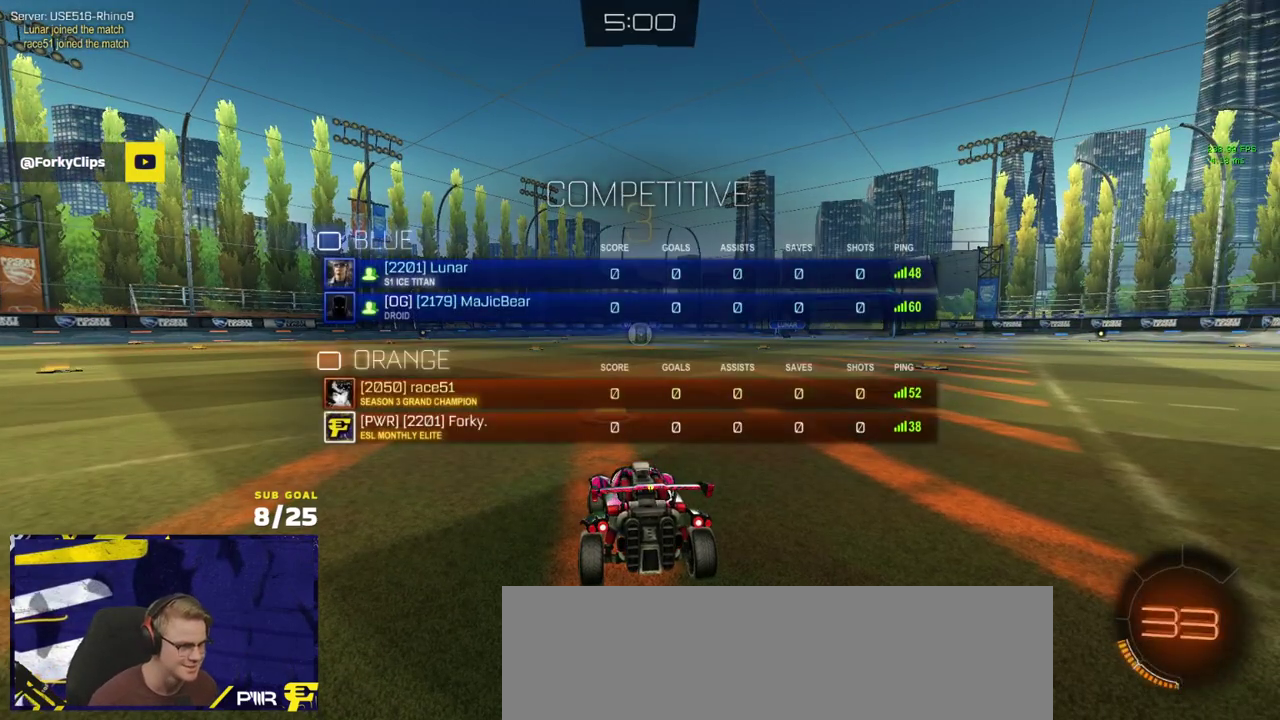
{"buttons": ["R2"], "left_stick": "center", "right_stick": "center", "events": [[117, "SELECT", "up"], [283, "SELECT", "down"], [500, "SELECT", "up"]]}
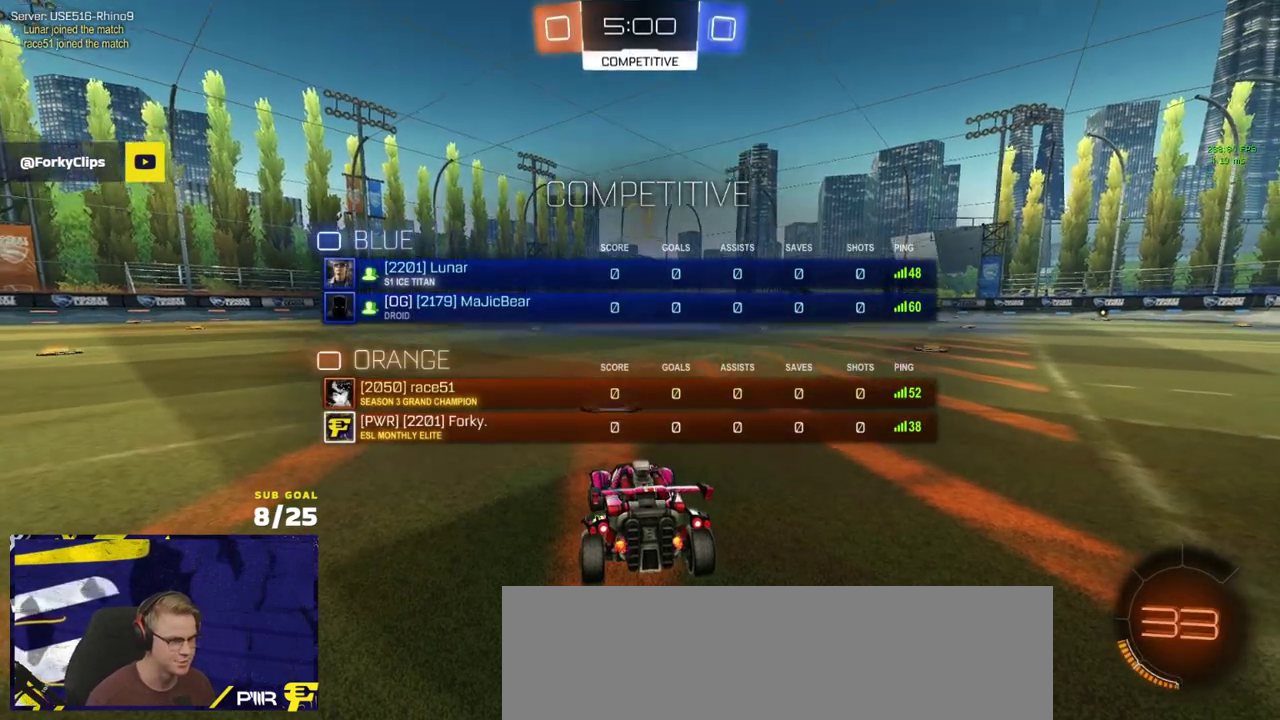
{"buttons": ["R2"], "left_stick": "center", "right_stick": "center", "events": [[67, "Y", "down"], [117, "Y", "up"], [183, "Y", "down"], [250, "Y", "up"]]}